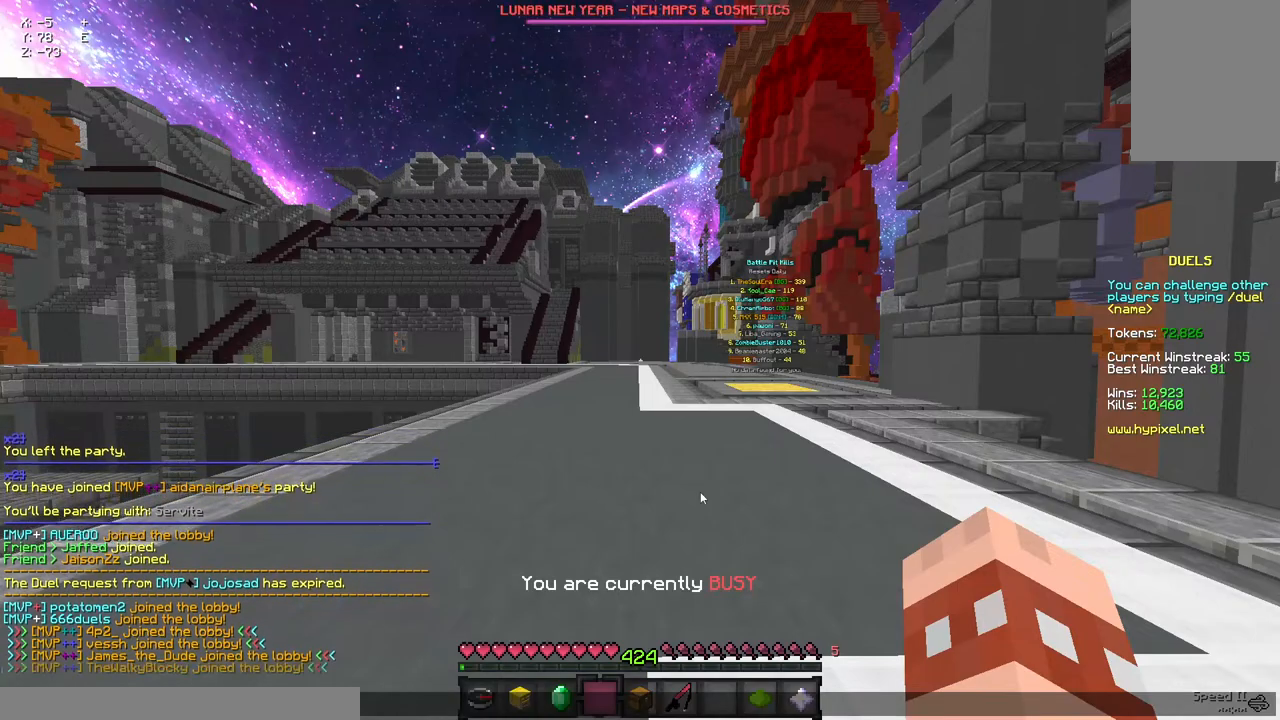
Gameplay with keyboard and mouse; each line is a JSON object with the keys and mouse buttons held at the frame after it. "events" lists presses ("down") and releases ("up") of "a", "d", "s", "space", "w", "mouse_left" and "mouse_right" between this image and that frame as [ms after this image, input, new state], when the widget could be followed in between. "mouse_left", "mouse_right" = the "left", "right" buttons of the "mouse" list. No other keys are recorded. Fast repeated clicks can show as one long hold. Mouse movement is not recorded.
{"keys": ["w"], "mouse": [], "events": [[317, "w", "down"]]}
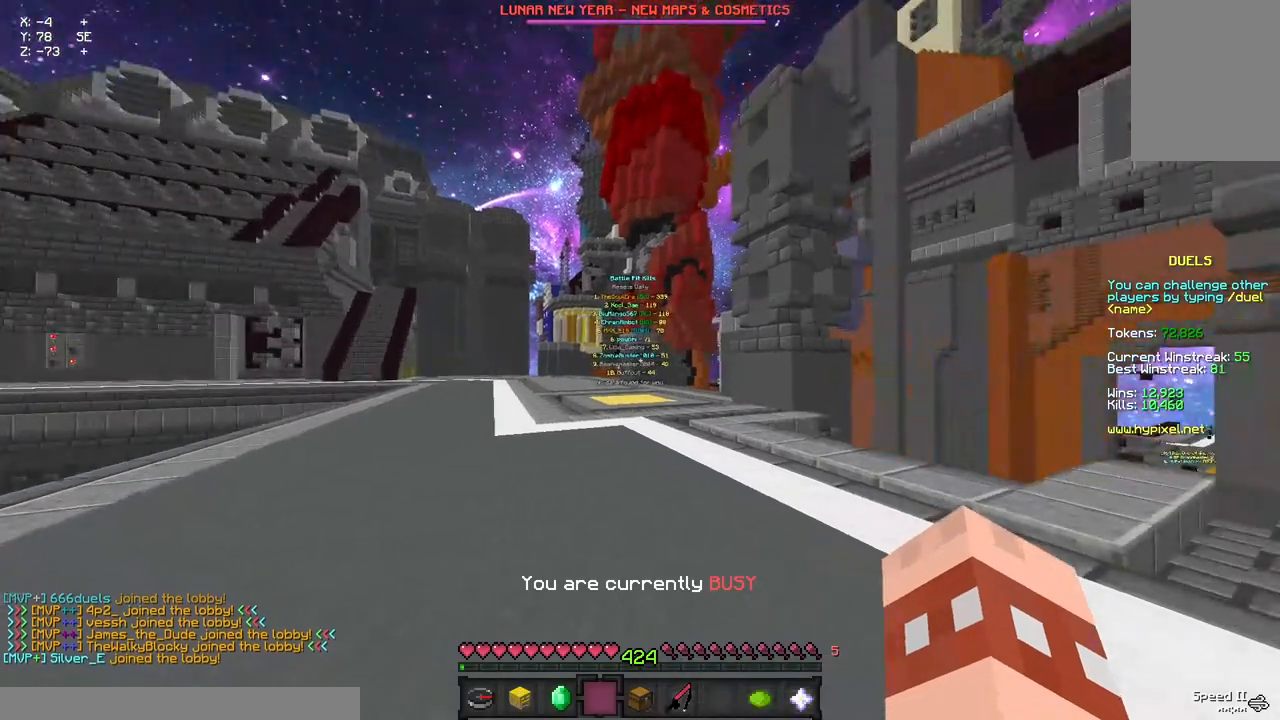
{"keys": ["a", "space", "w"], "mouse": [], "events": [[117, "space", "down"], [167, "a", "down"], [367, "mouse_right", "down"], [417, "mouse_right", "up"]]}
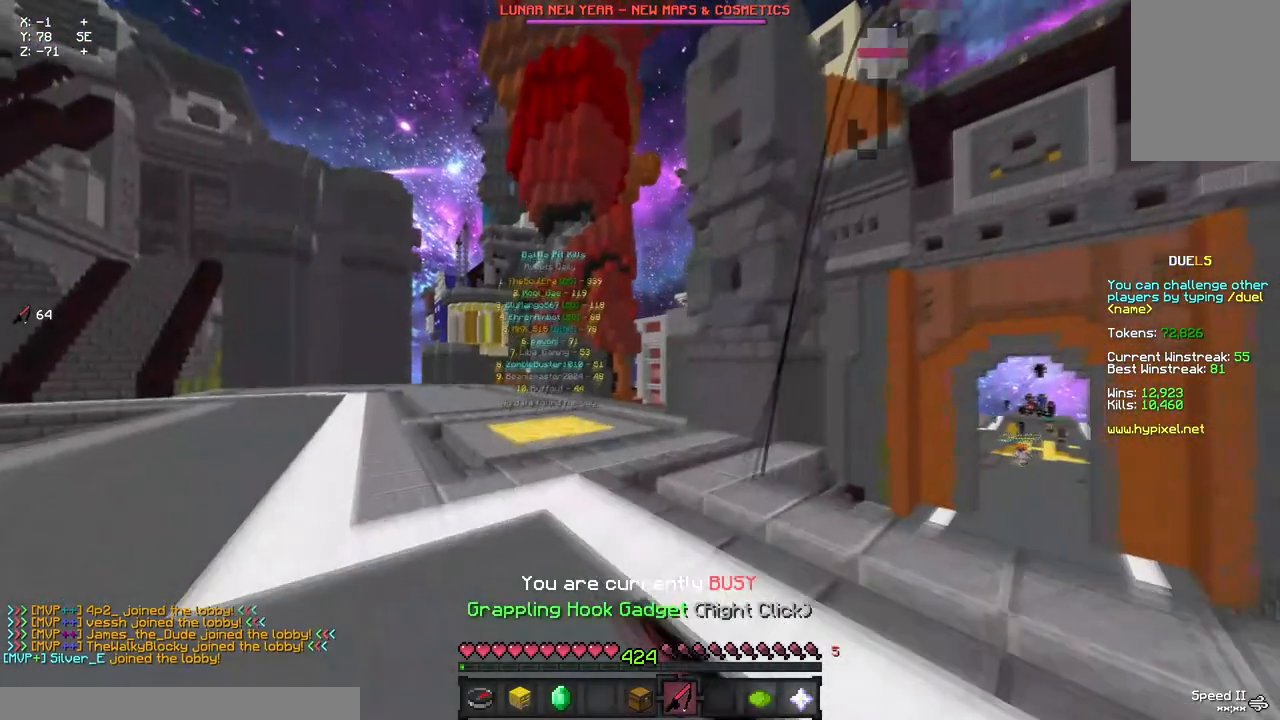
{"keys": ["a", "space", "w"], "mouse": [], "events": [[183, "mouse_right", "down"], [300, "mouse_right", "up"]]}
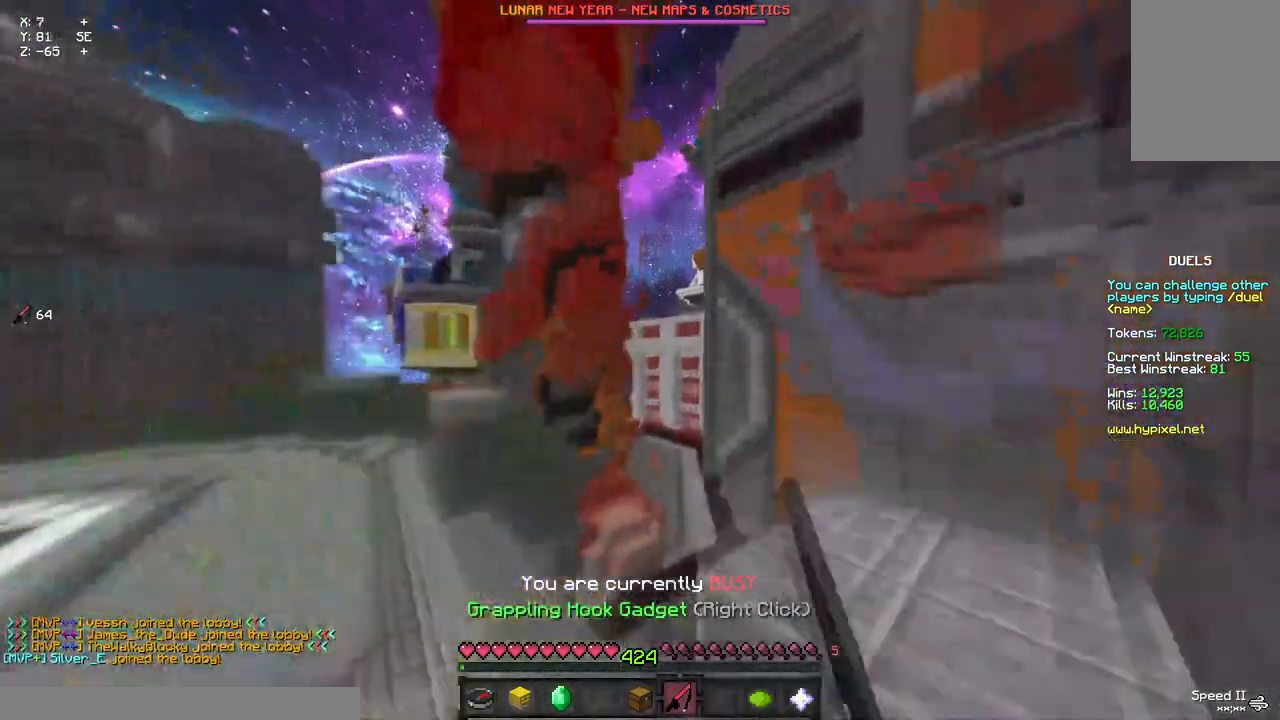
{"keys": ["space", "w"], "mouse": [], "events": [[133, "a", "up"]]}
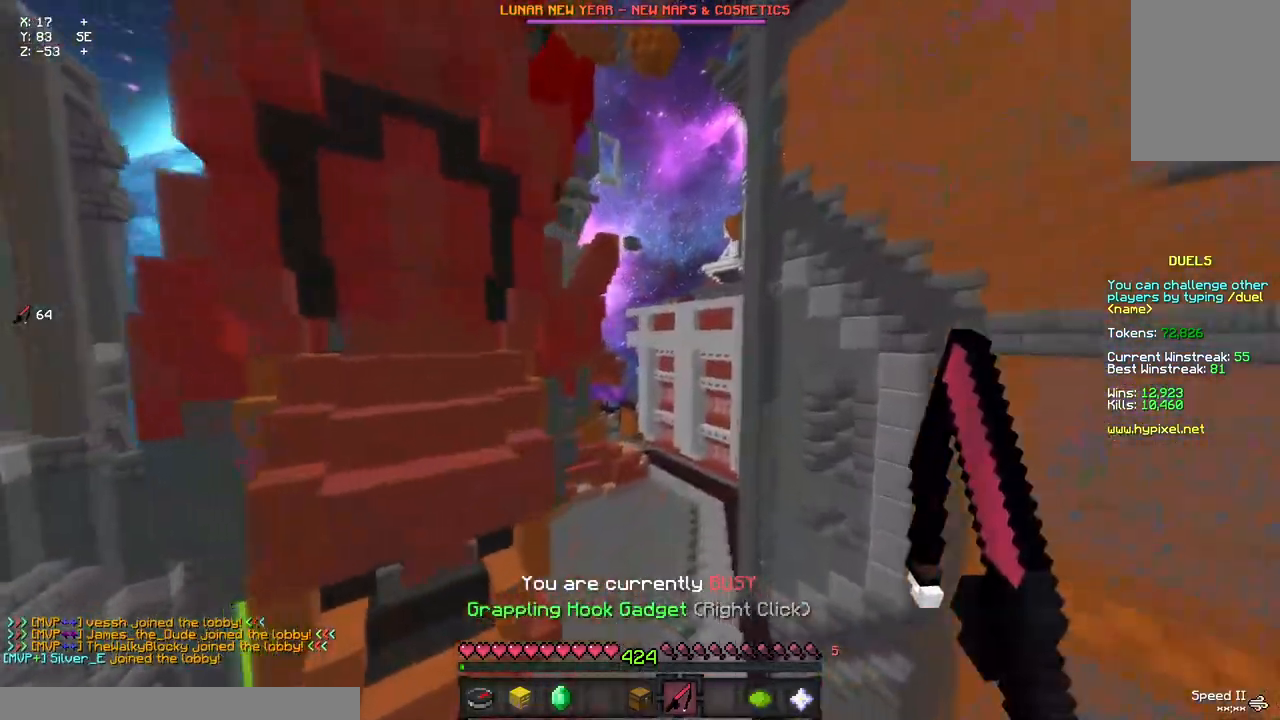
{"keys": ["space", "w"], "mouse": [], "events": [[283, "mouse_right", "down"], [383, "mouse_right", "up"]]}
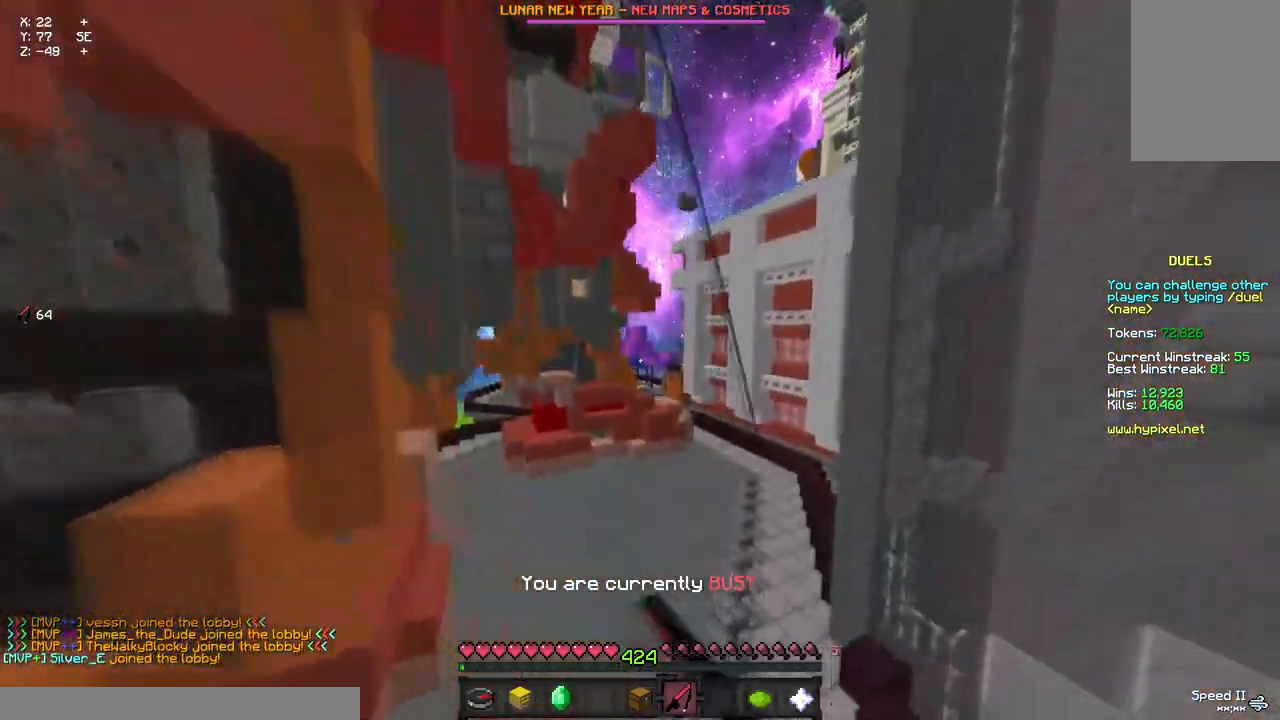
{"keys": ["space", "w"], "mouse": [], "events": [[117, "mouse_right", "down"], [217, "mouse_right", "up"]]}
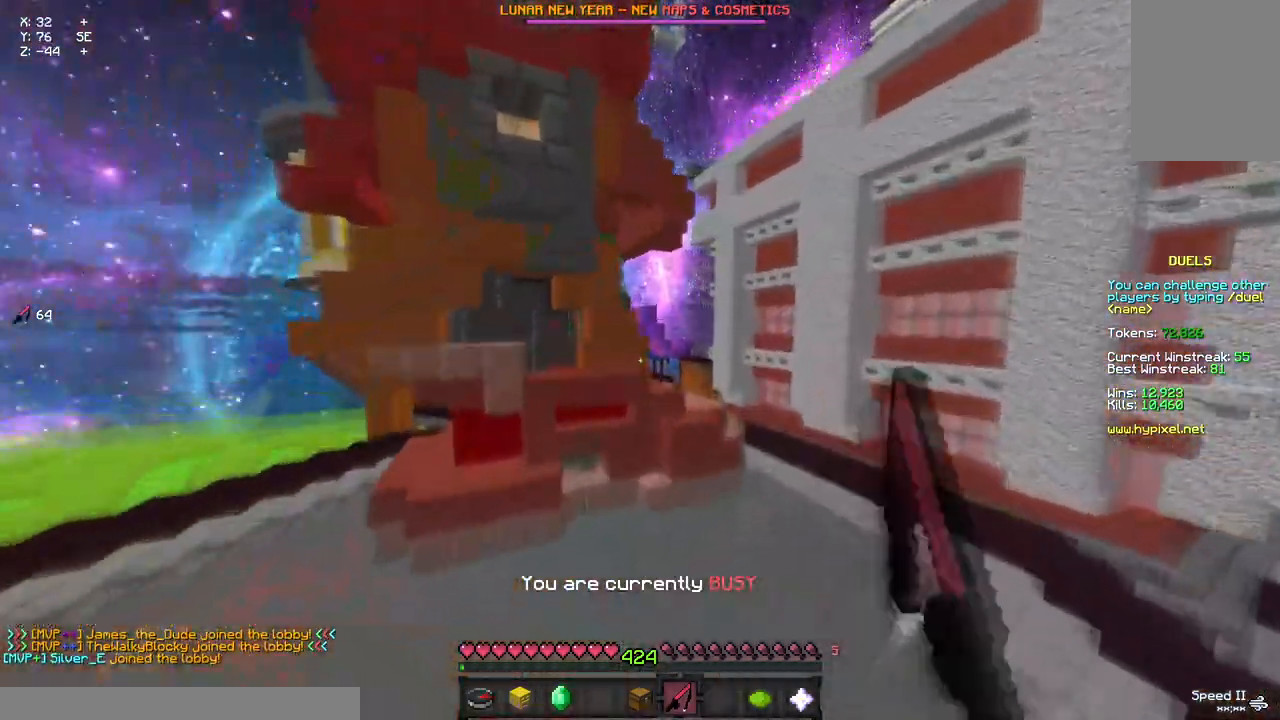
{"keys": ["space", "w"], "mouse": [], "events": []}
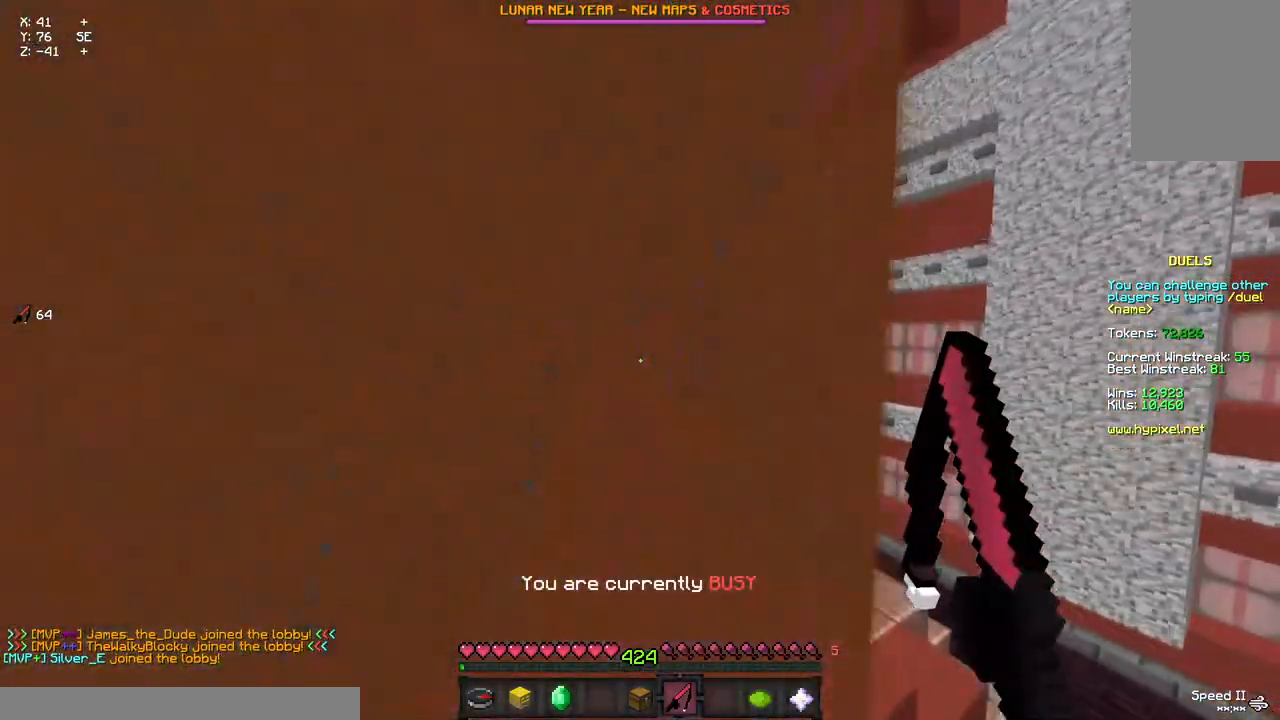
{"keys": ["w"], "mouse": [], "events": [[417, "space", "up"]]}
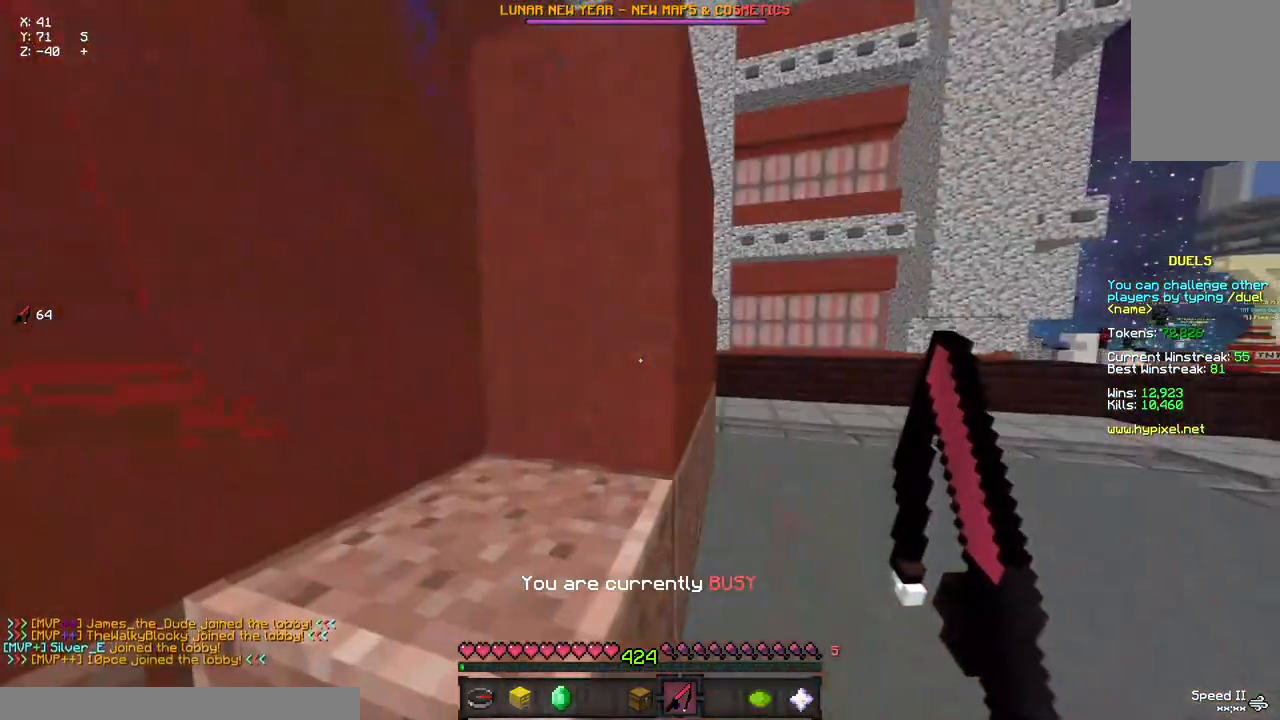
{"keys": ["d", "w"], "mouse": [], "events": [[17, "d", "down"]]}
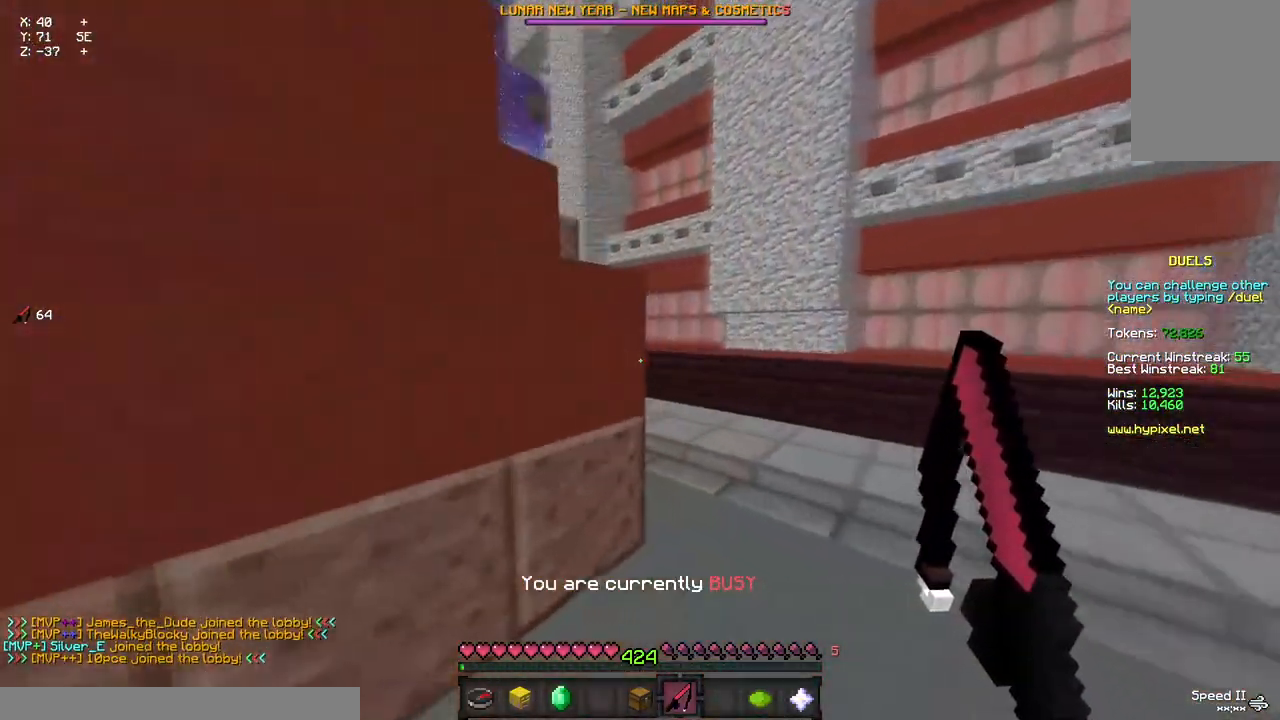
{"keys": ["d", "w"], "mouse": [], "events": []}
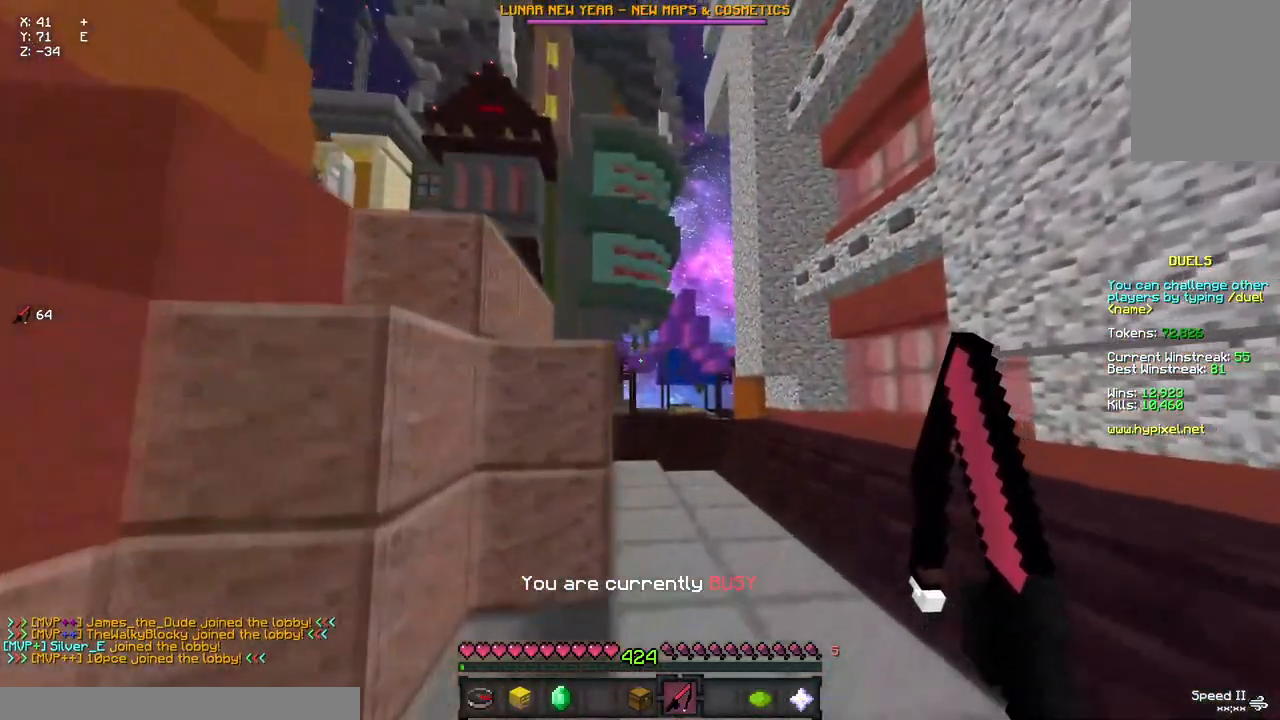
{"keys": ["space", "w"], "mouse": [], "events": [[133, "space", "down"], [300, "mouse_right", "down"], [400, "d", "up"], [400, "mouse_right", "up"]]}
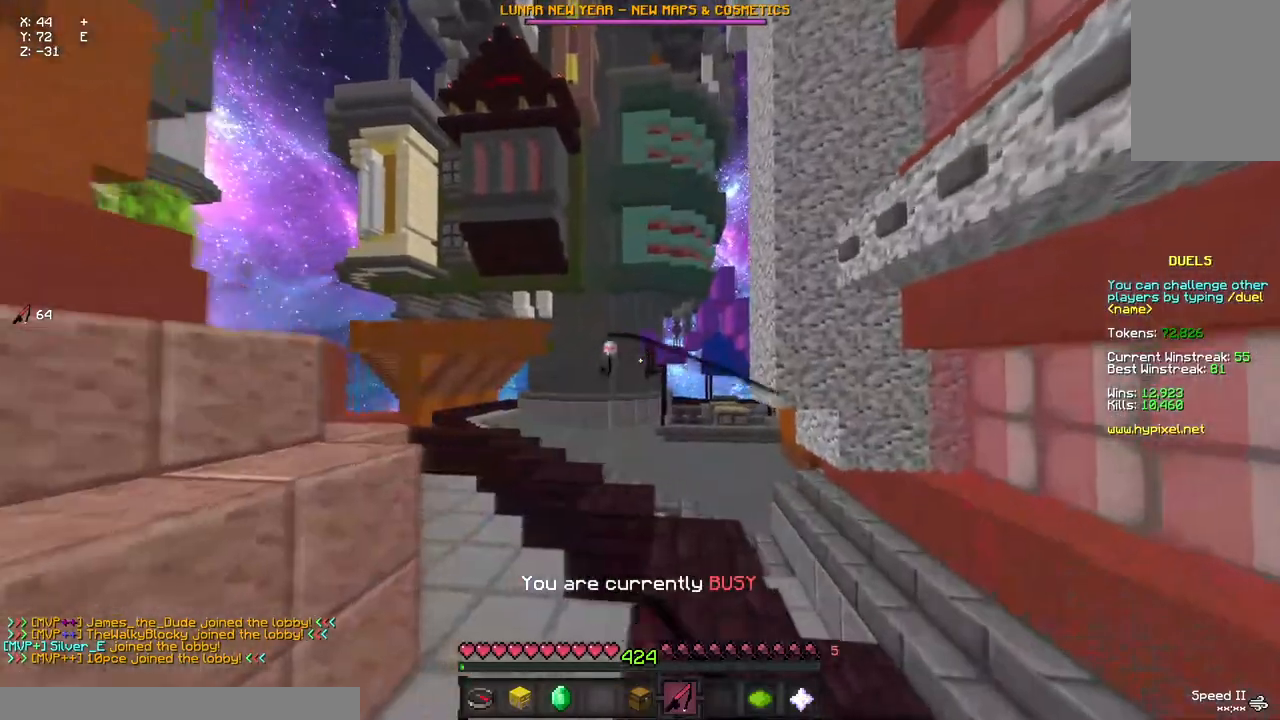
{"keys": ["space", "w"], "mouse": [], "events": [[17, "mouse_right", "down"], [117, "mouse_right", "up"]]}
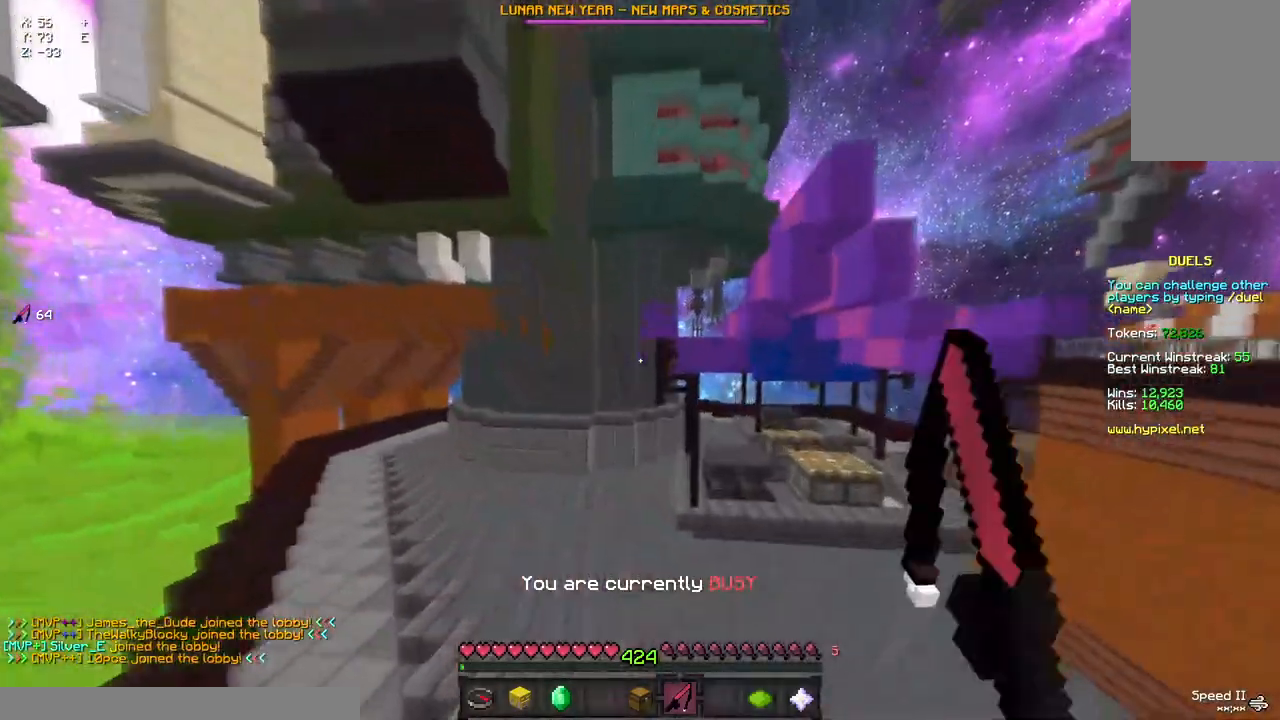
{"keys": ["w"], "mouse": [], "events": [[50, "mouse_right", "down"], [167, "mouse_right", "up"], [217, "d", "down"], [267, "space", "up"], [383, "d", "up"]]}
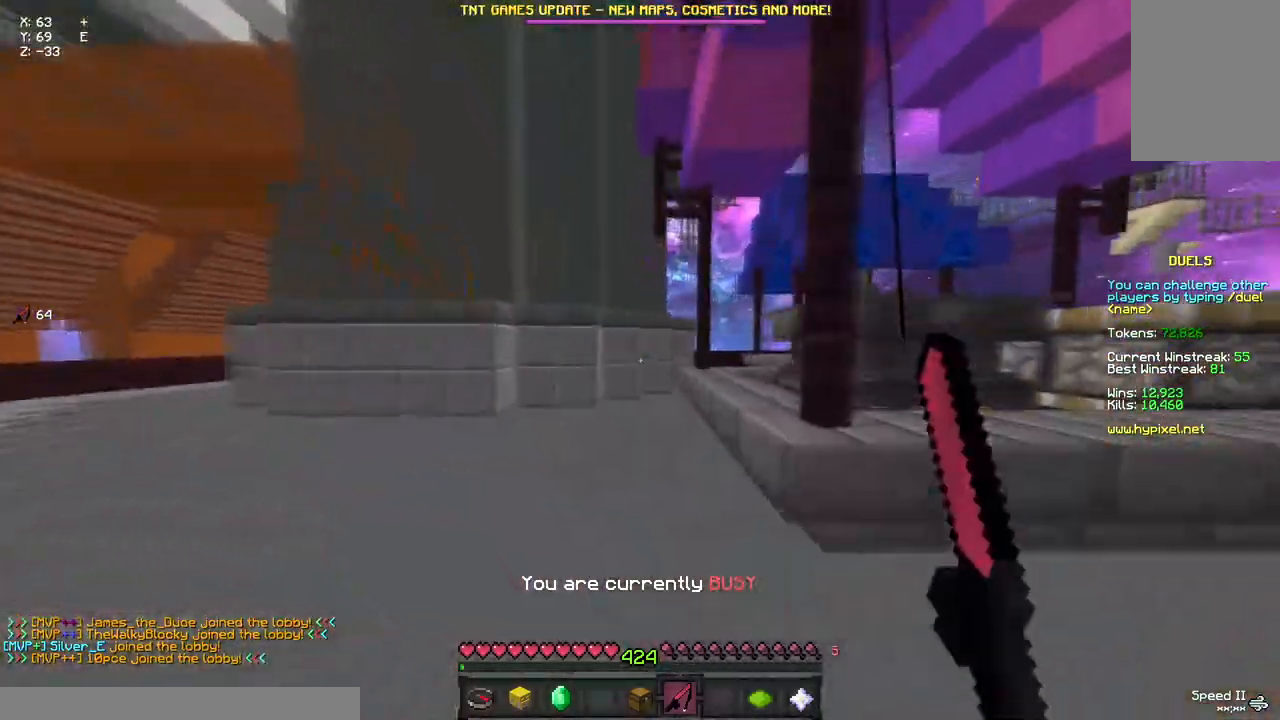
{"keys": ["d", "space", "w"], "mouse": [], "events": [[267, "space", "down"], [483, "d", "down"]]}
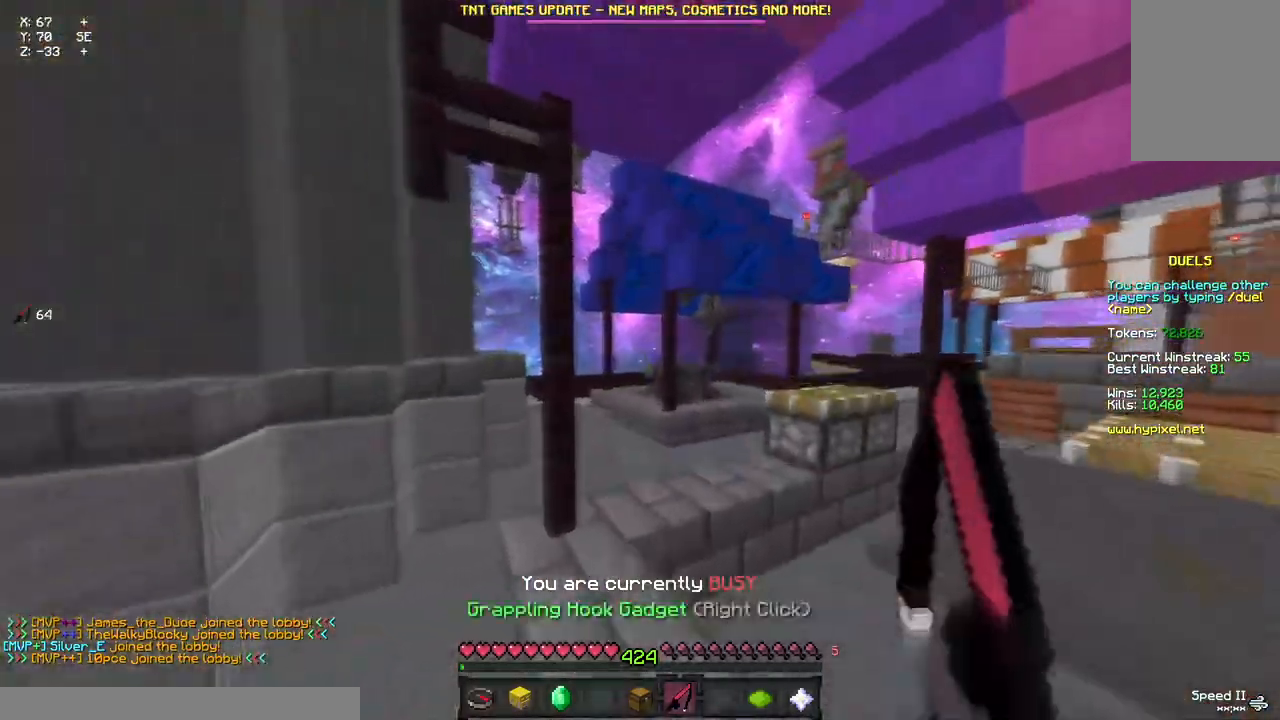
{"keys": ["space", "w"], "mouse": ["right"], "events": [[33, "space", "up"], [183, "space", "down"], [250, "d", "up"], [250, "mouse_right", "down"], [300, "mouse_right", "up"], [400, "mouse_right", "down"]]}
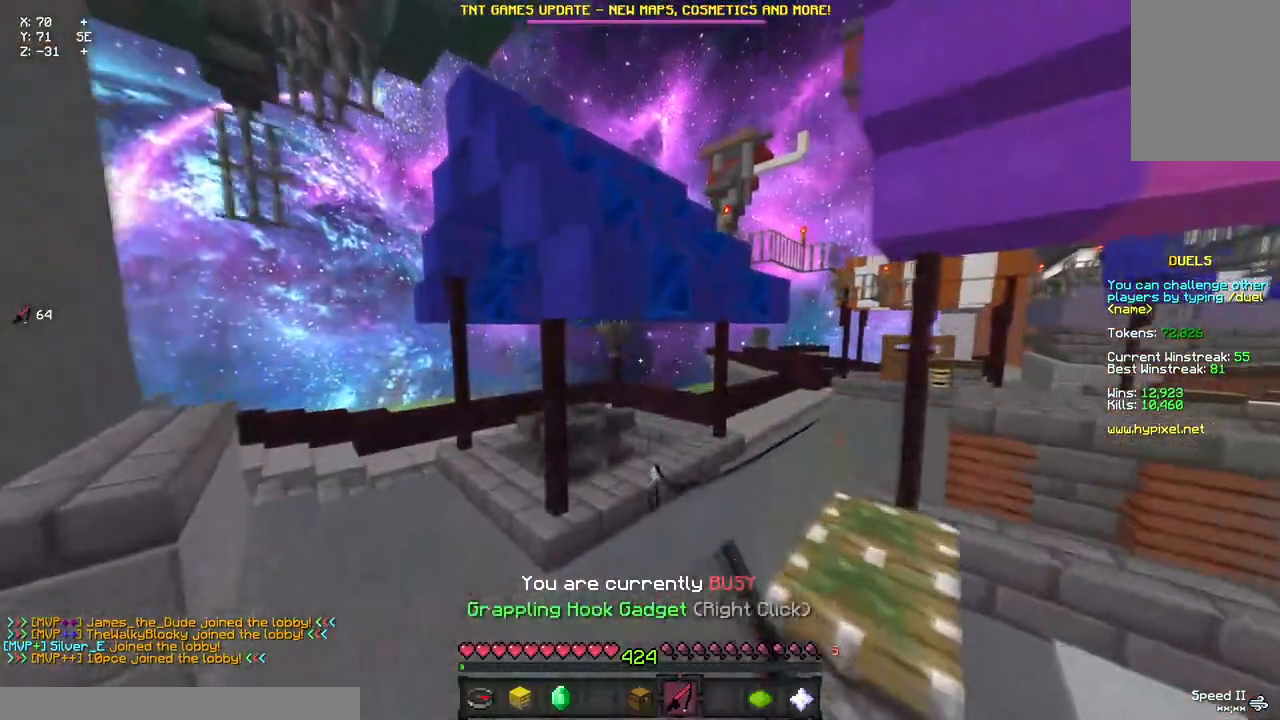
{"keys": ["a", "w"], "mouse": [], "events": [[17, "mouse_right", "up"], [117, "a", "down"], [400, "space", "up"]]}
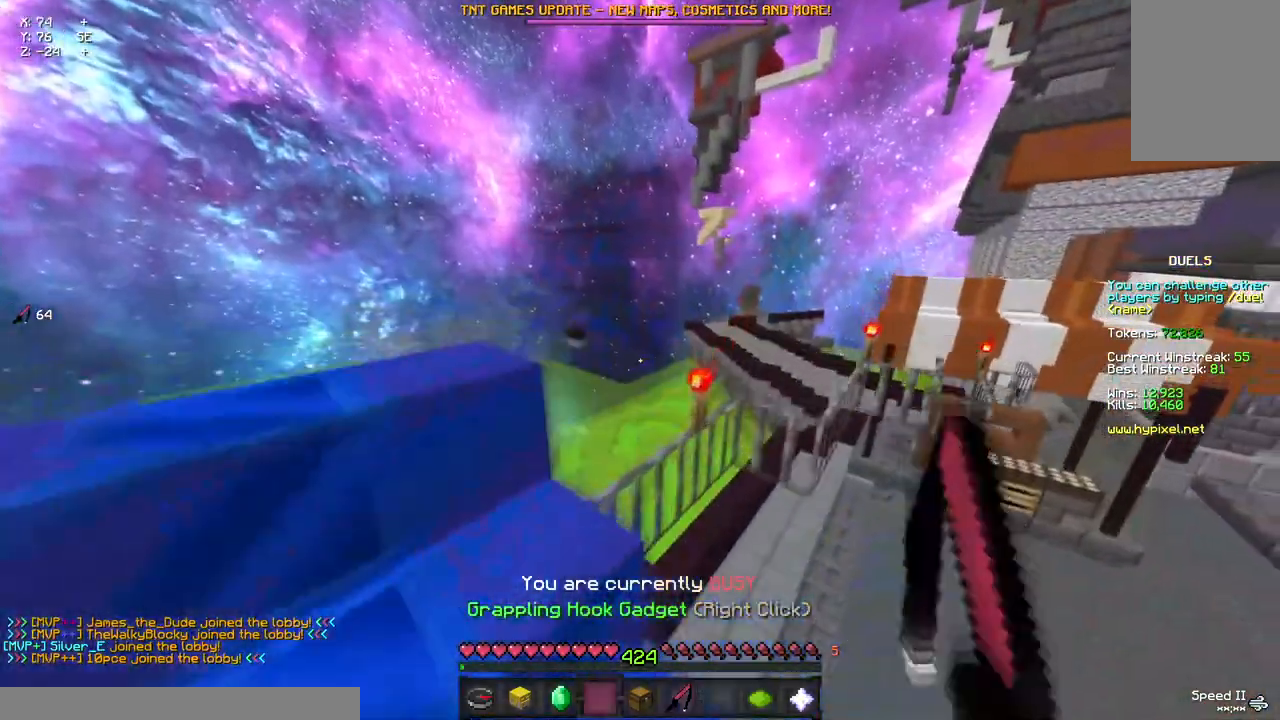
{"keys": ["d", "space", "w"], "mouse": [], "events": [[117, "a", "up"], [167, "d", "down"], [333, "space", "down"]]}
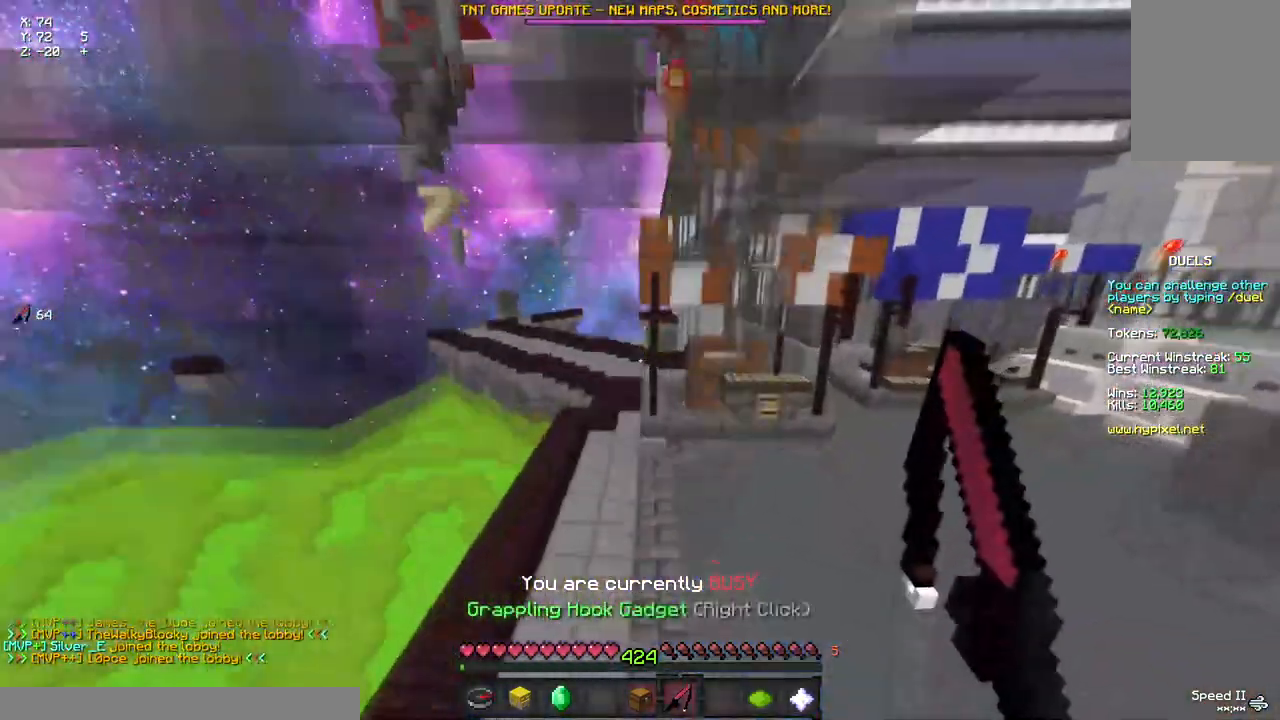
{"keys": ["a", "space", "w"], "mouse": [], "events": [[150, "d", "up"], [267, "a", "down"]]}
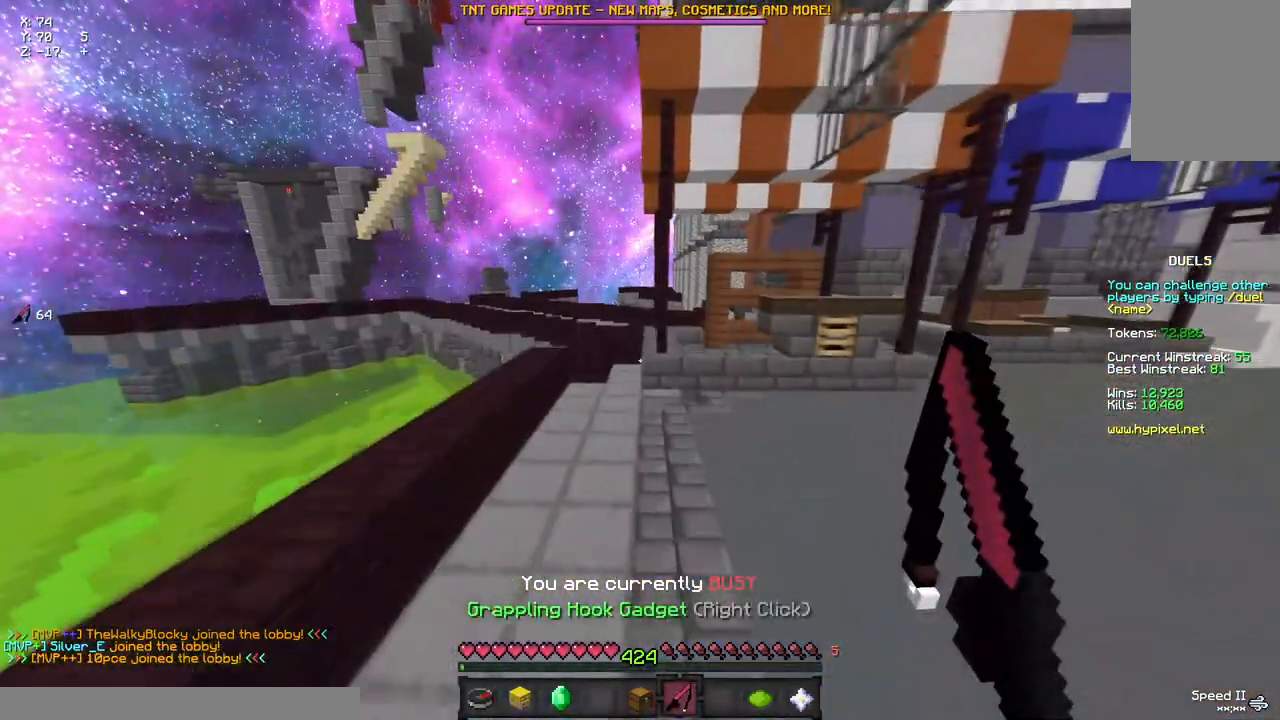
{"keys": ["space", "w"], "mouse": [], "events": [[150, "a", "up"]]}
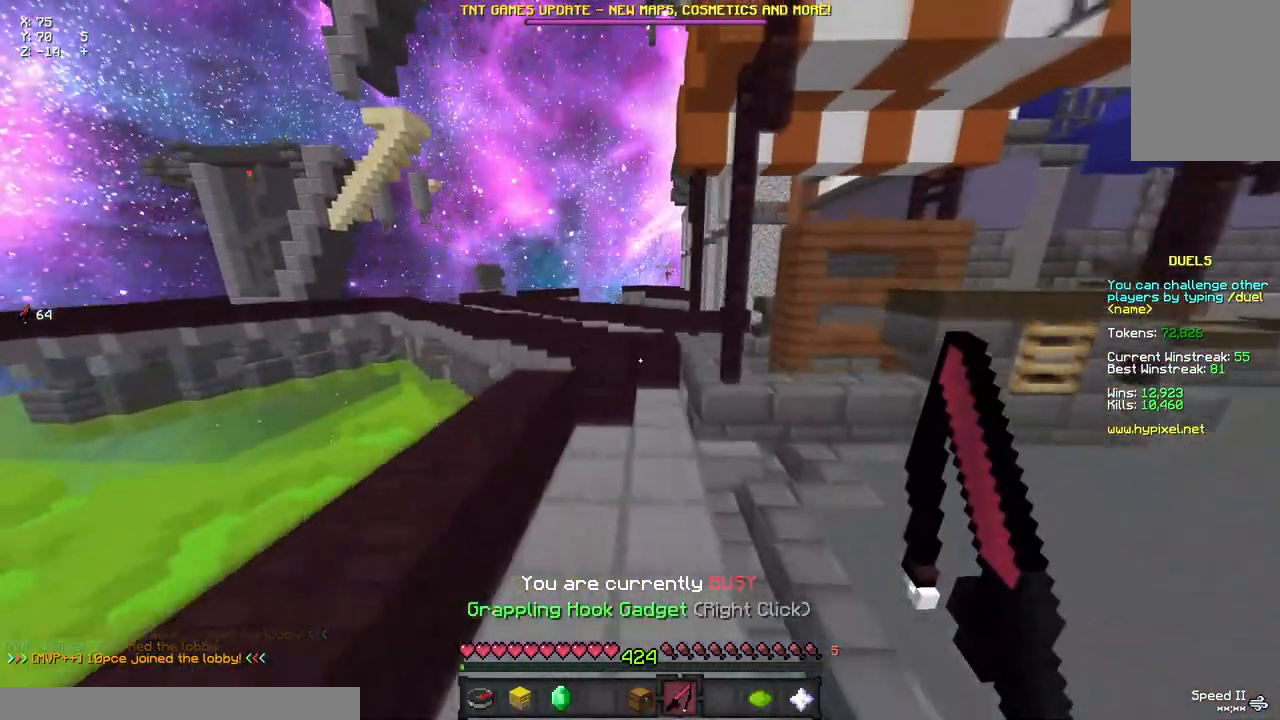
{"keys": ["space", "w"], "mouse": [], "events": [[250, "space", "up"], [417, "space", "down"]]}
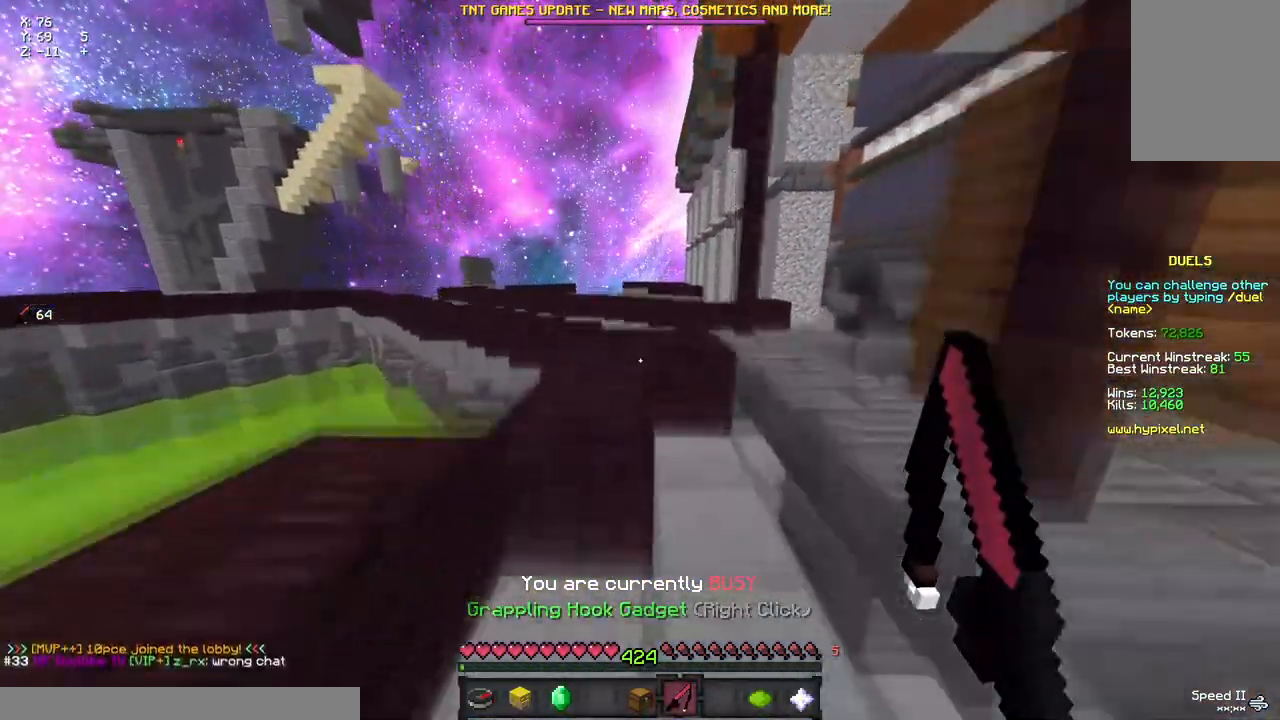
{"keys": ["space", "w"], "mouse": [], "events": []}
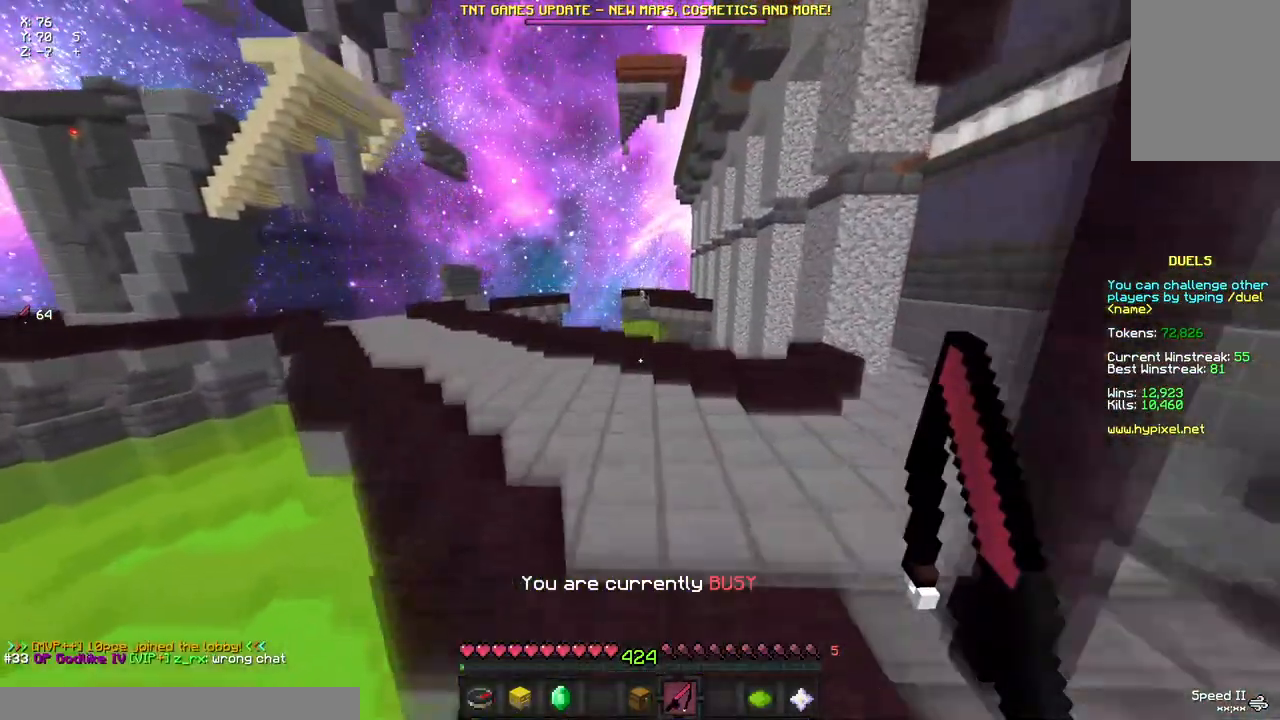
{"keys": ["w"], "mouse": [], "events": [[383, "space", "up"]]}
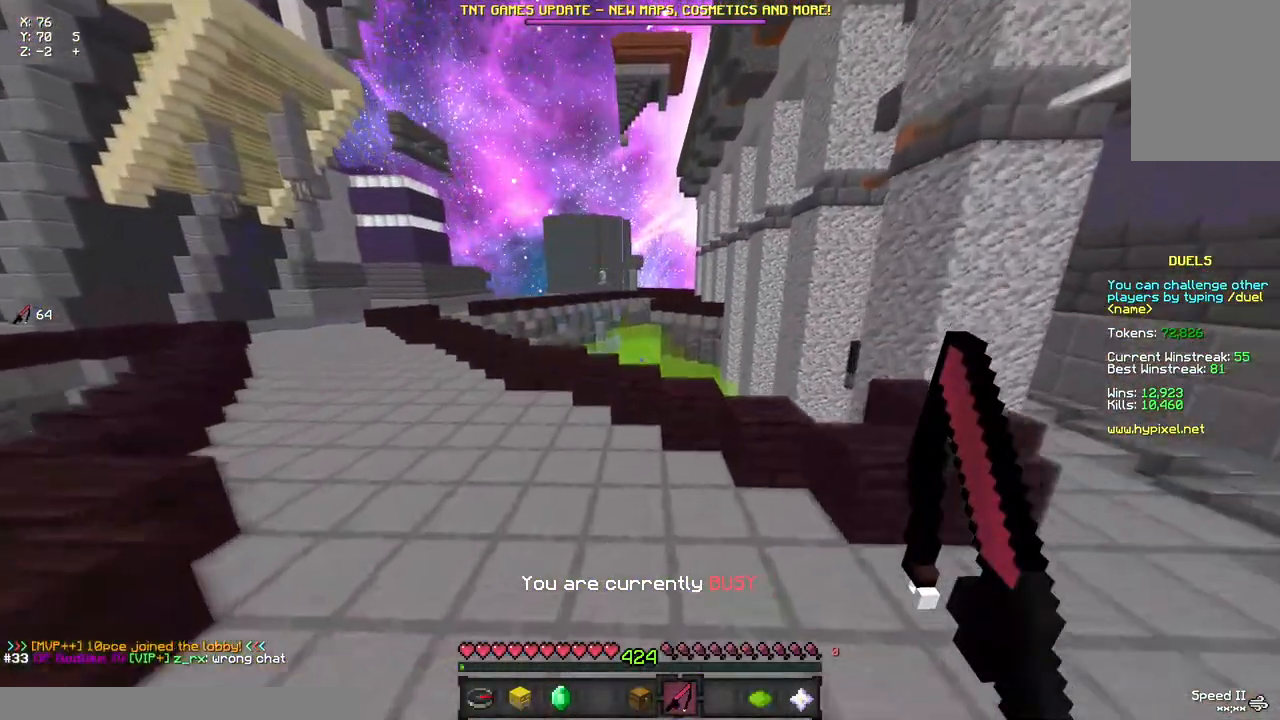
{"keys": ["space", "w"], "mouse": [], "events": [[483, "space", "down"]]}
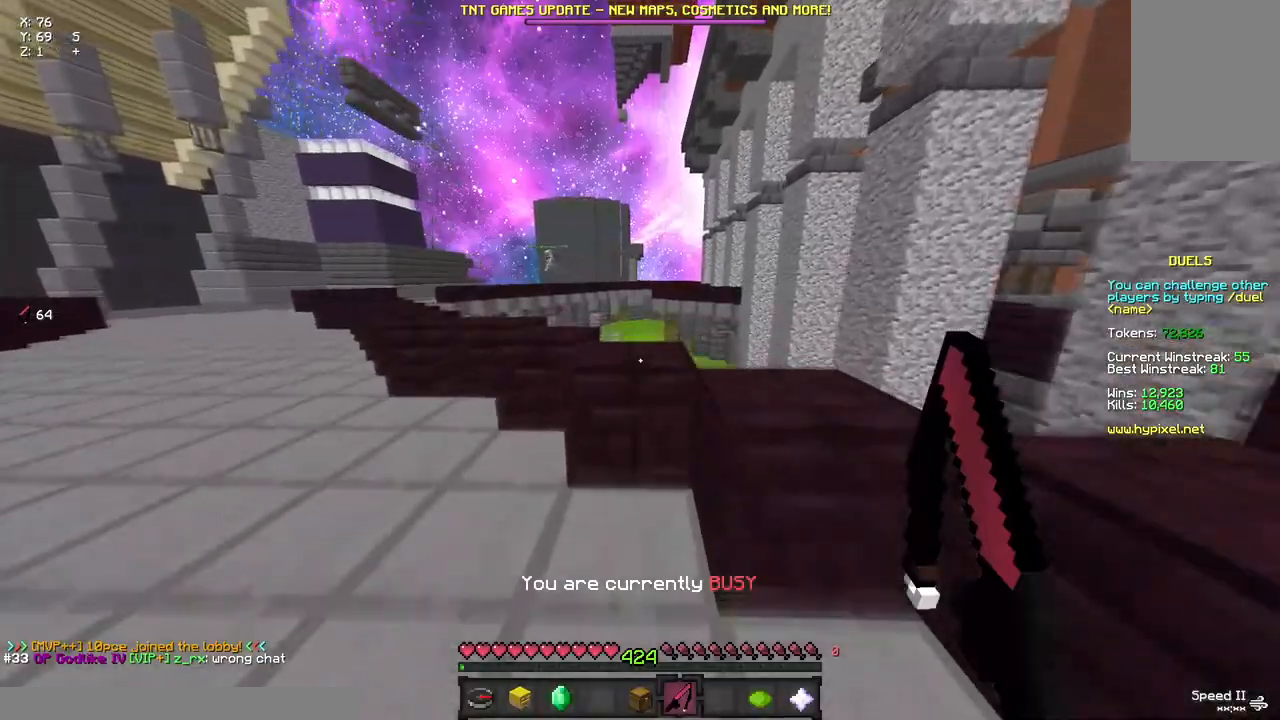
{"keys": ["w"], "mouse": [], "events": [[100, "space", "up"], [200, "space", "down"], [317, "space", "up"]]}
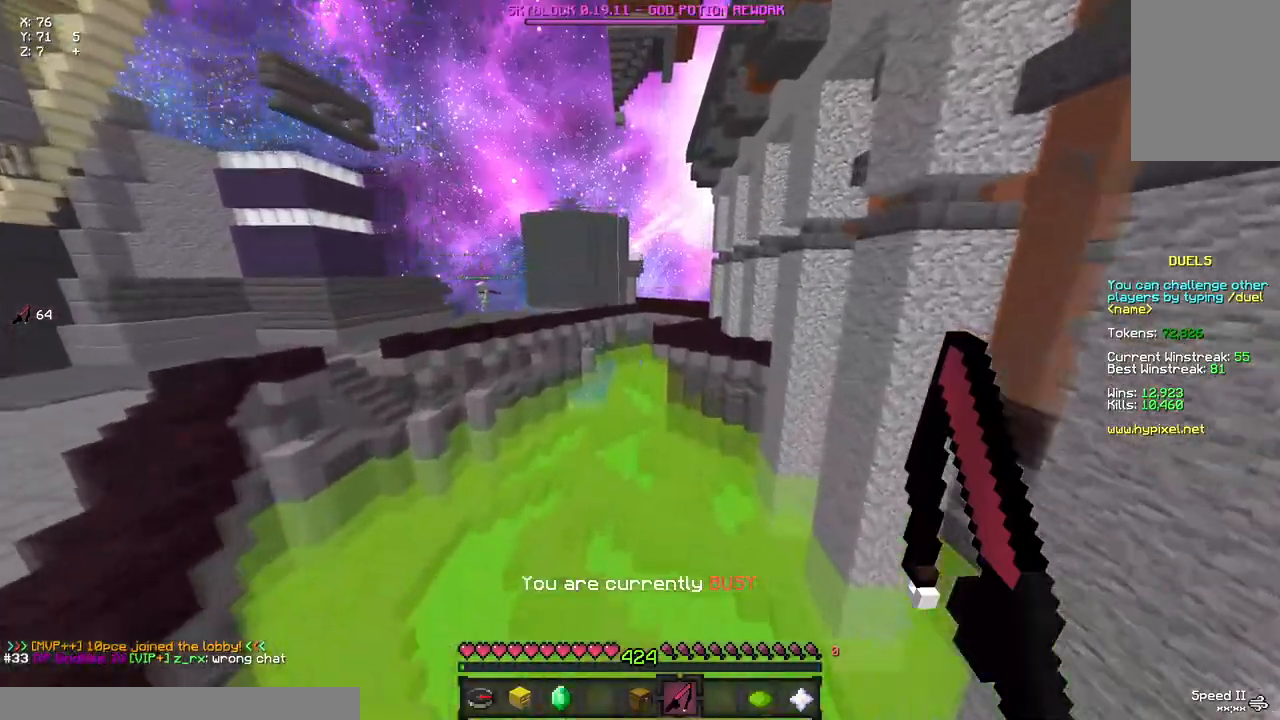
{"keys": ["w"], "mouse": [], "events": []}
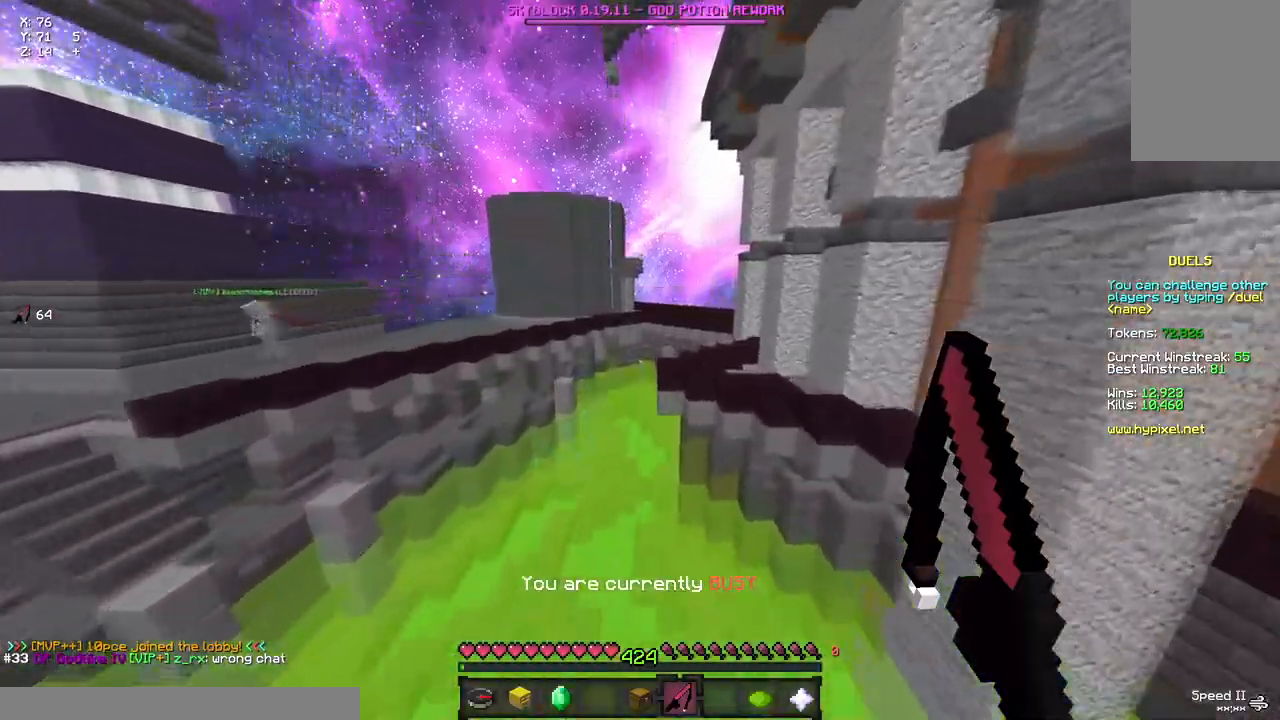
{"keys": ["d", "w"], "mouse": [], "events": [[250, "d", "down"]]}
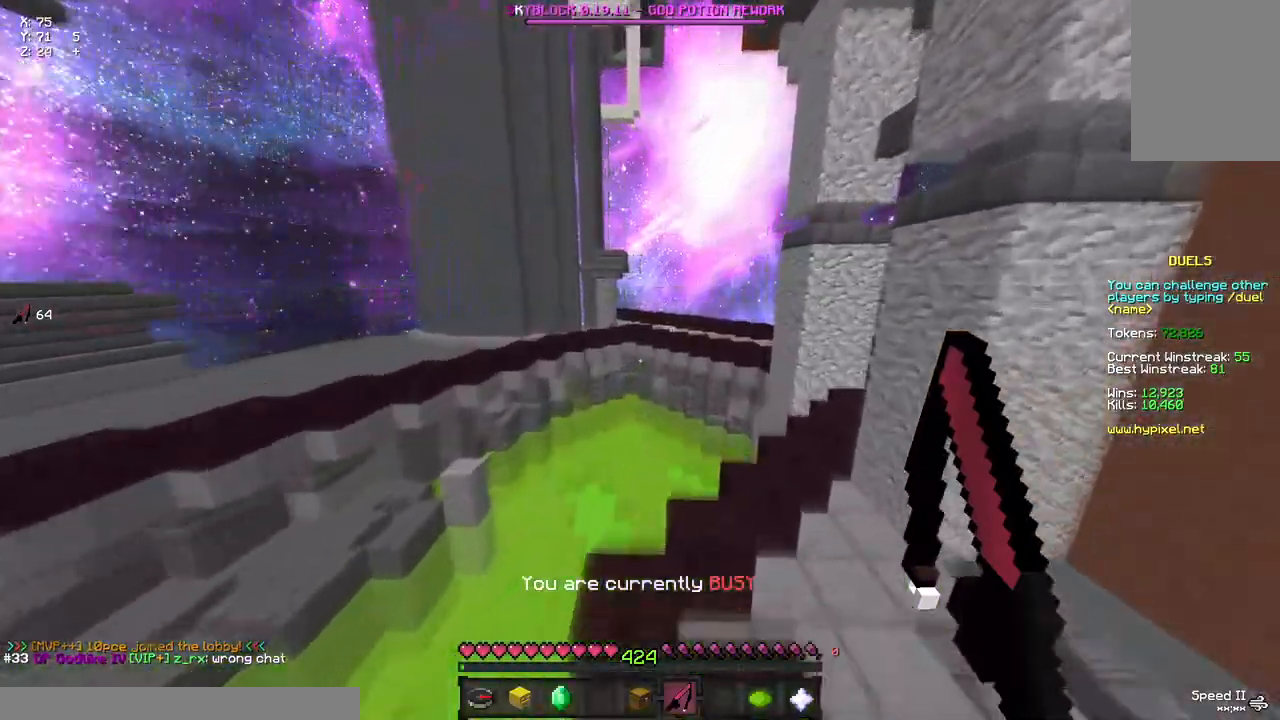
{"keys": ["d", "w"], "mouse": [], "events": []}
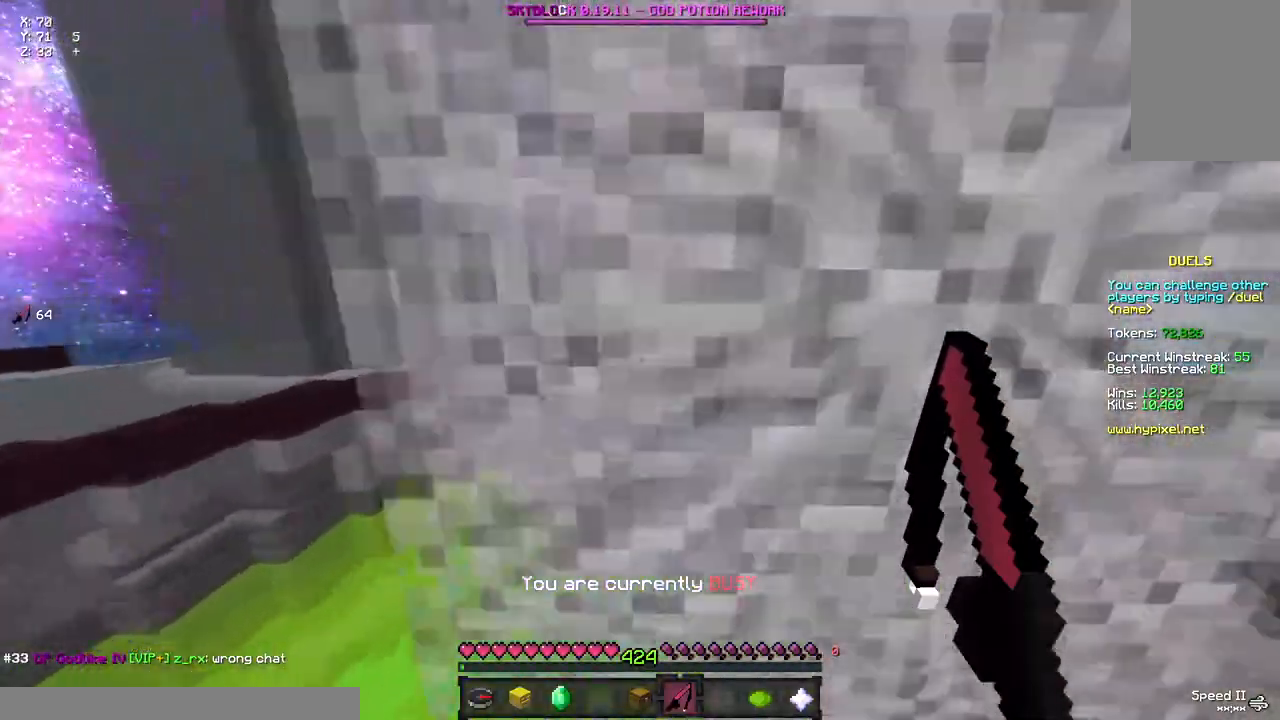
{"keys": ["w"], "mouse": [], "events": [[67, "d", "up"]]}
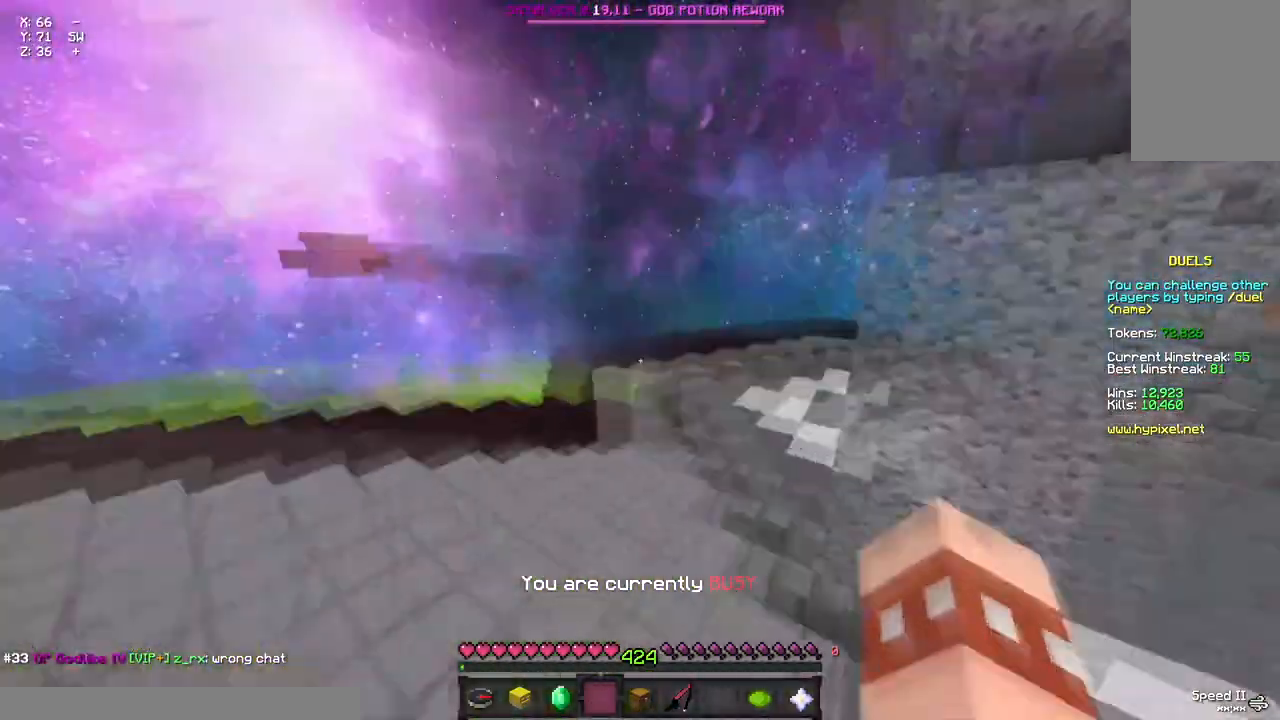
{"keys": ["d", "w"], "mouse": [], "events": [[67, "a", "down"], [283, "a", "up"], [333, "d", "down"]]}
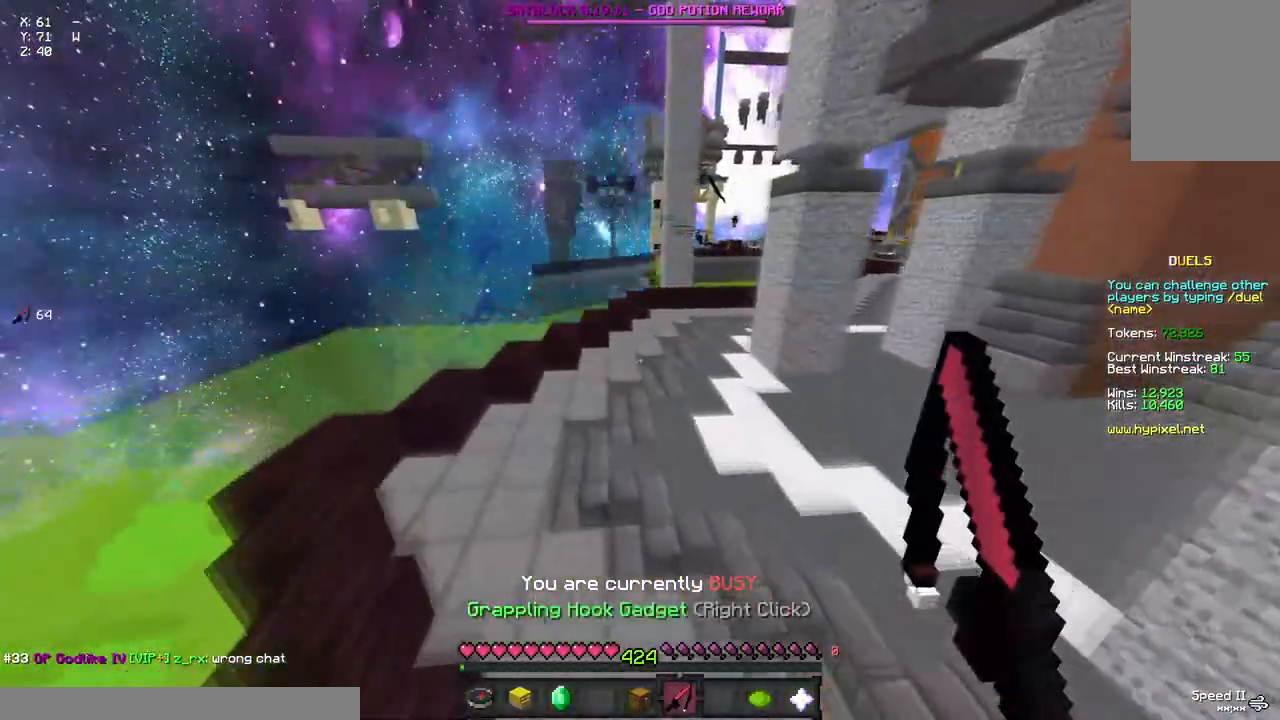
{"keys": ["w"], "mouse": [], "events": [[433, "d", "up"]]}
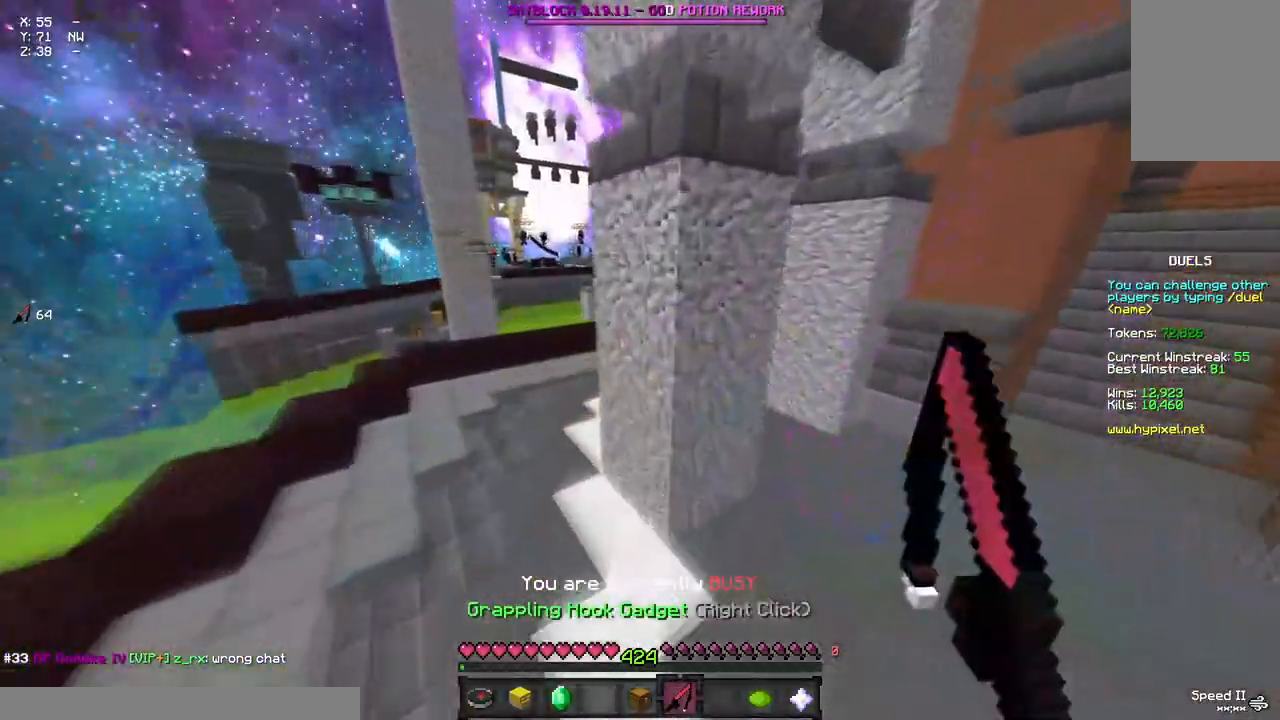
{"keys": ["w"], "mouse": [], "events": []}